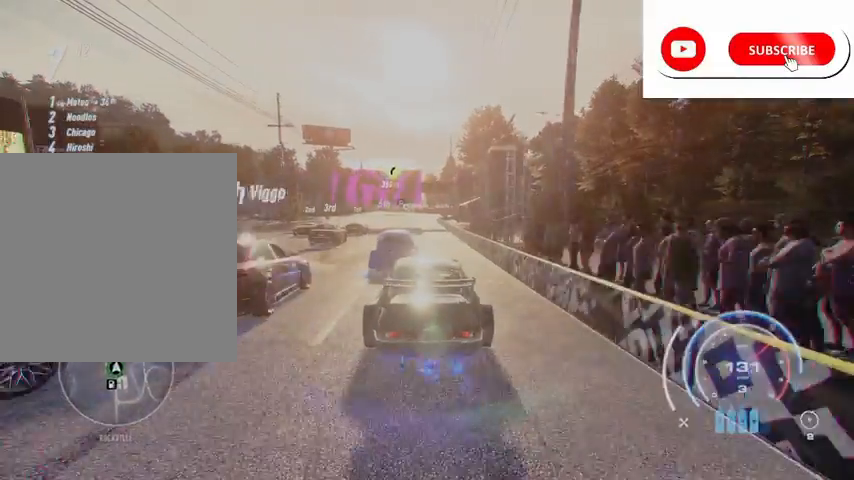
Gameplay with a controller (Xbox layout); each line is a JSON object with the inputs held at the frame after it. "events" lists button and stick changes between this image and that frame as [ms after this image, input, new state], when the widget could be followed in between.
{"buttons": ["A", "R2"], "left_stick": "center", "right_stick": "center", "events": [[42, "R1", "down"], [125, "R1", "up"], [125, "left_stick", "left"], [292, "left_stick", "center"]]}
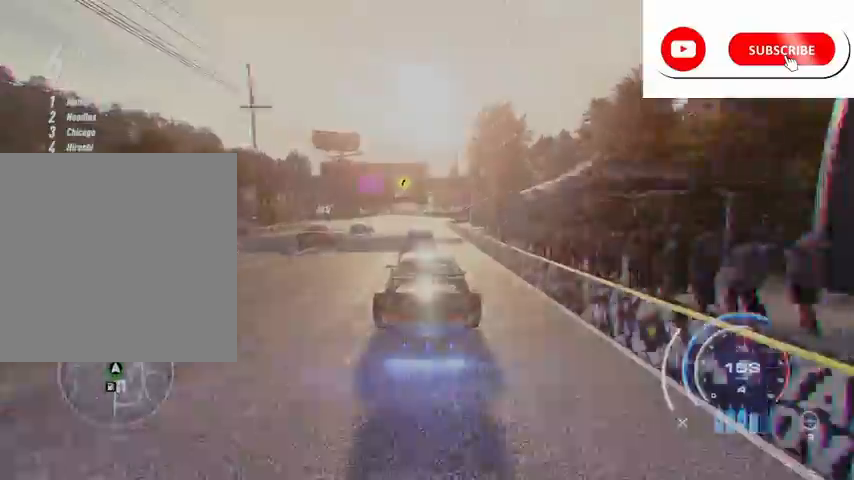
{"buttons": ["A", "R2"], "left_stick": "center", "right_stick": "center", "events": []}
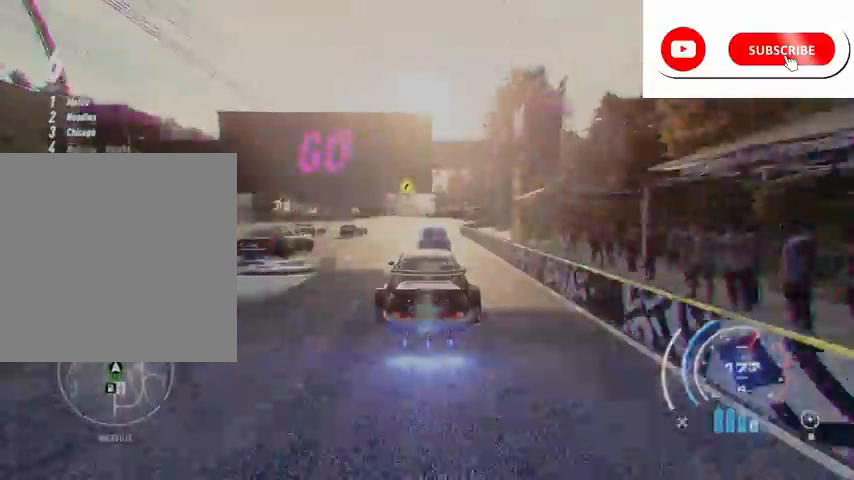
{"buttons": ["A", "R2"], "left_stick": "center", "right_stick": "center", "events": [[417, "left_stick", "left"], [500, "left_stick", "center"]]}
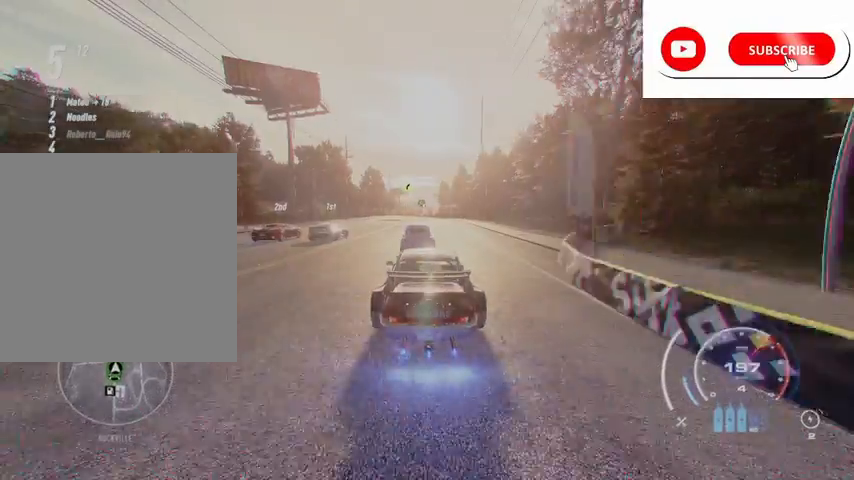
{"buttons": ["A", "R2"], "left_stick": "center", "right_stick": "center", "events": []}
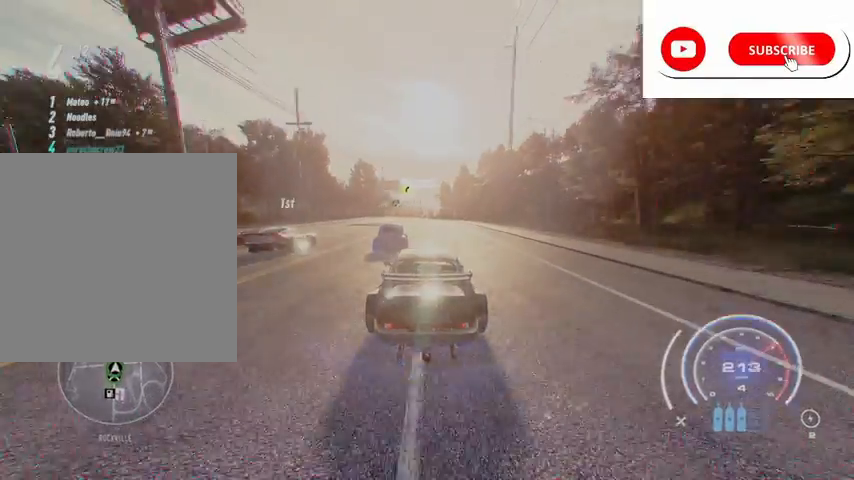
{"buttons": ["A", "R2"], "left_stick": "left", "right_stick": "center", "events": [[417, "R1", "down"], [417, "left_stick", "left"], [459, "R1", "up"]]}
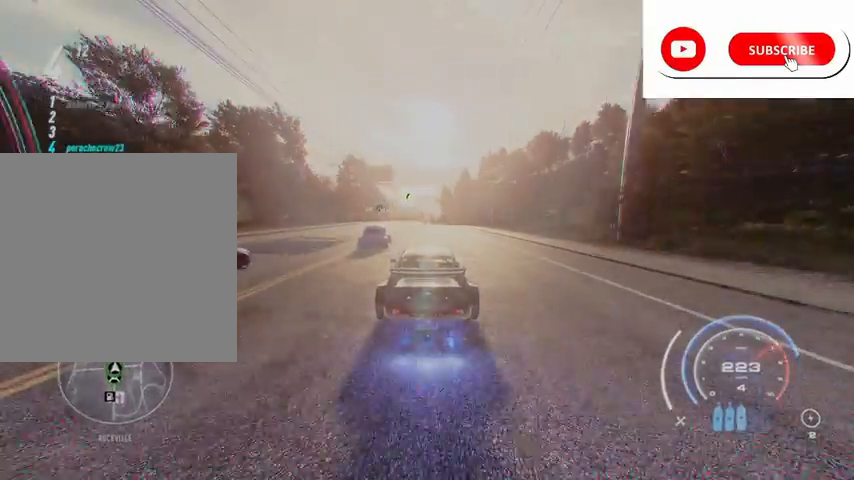
{"buttons": ["A", "R2"], "left_stick": "center", "right_stick": "center", "events": [[83, "left_stick", "center"], [333, "left_stick", "left"], [500, "left_stick", "center"]]}
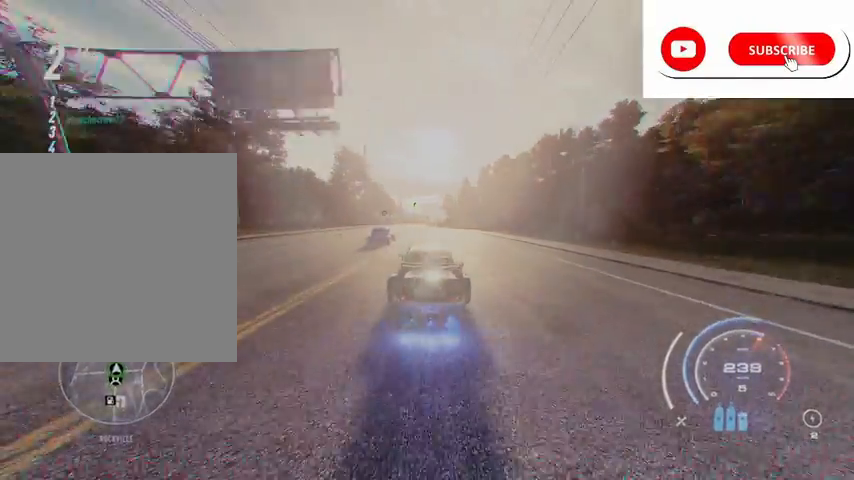
{"buttons": ["A", "R2"], "left_stick": "center", "right_stick": "center", "events": []}
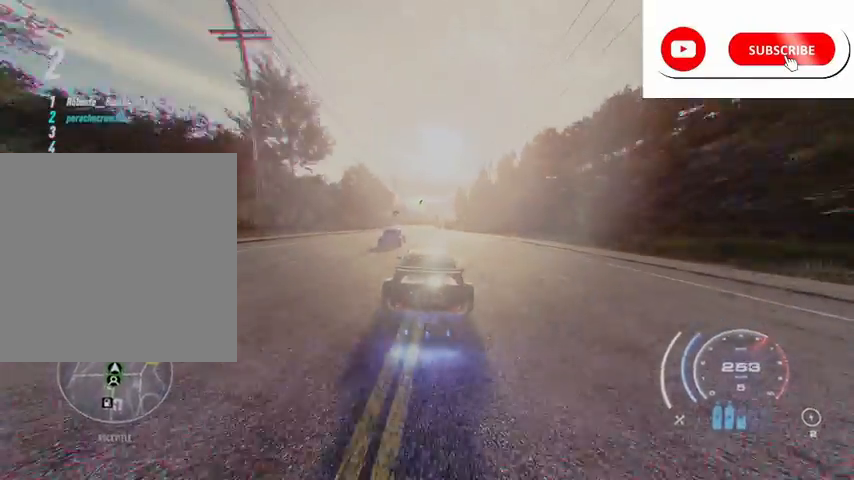
{"buttons": ["A", "R2"], "left_stick": "center", "right_stick": "center", "events": []}
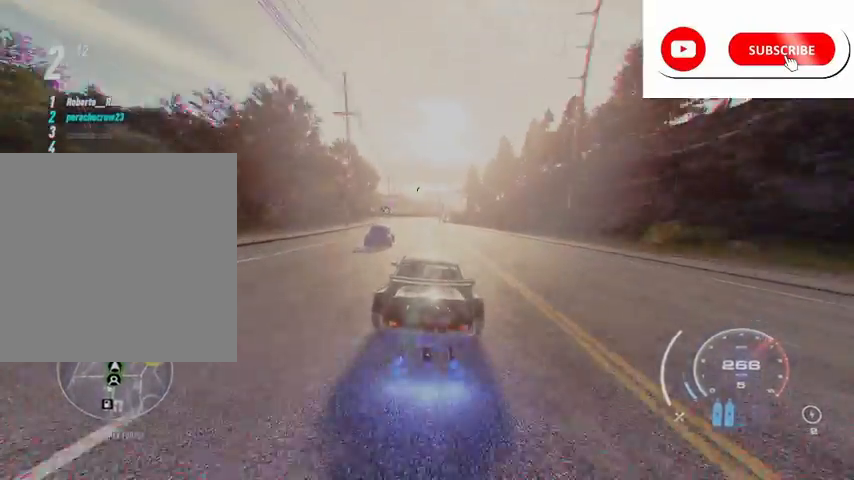
{"buttons": ["A", "R2"], "left_stick": "center", "right_stick": "center", "events": [[459, "R1", "down"], [501, "R1", "up"]]}
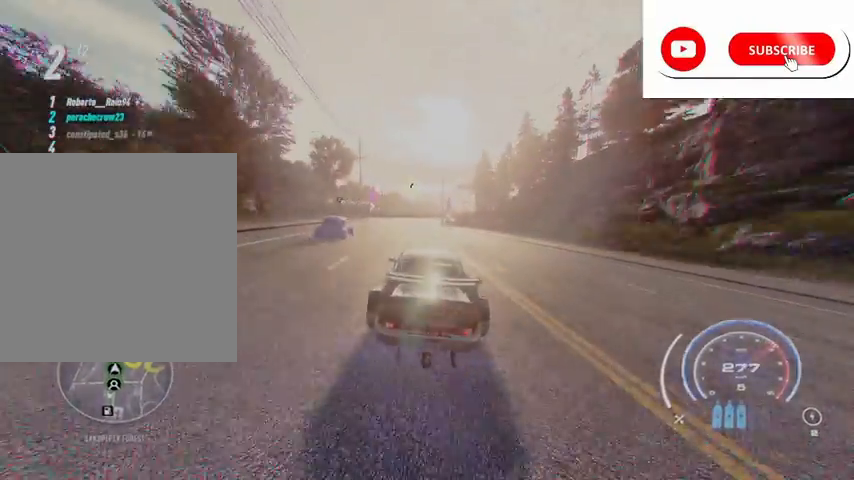
{"buttons": ["A", "R2"], "left_stick": "left", "right_stick": "center", "events": [[417, "left_stick", "left"]]}
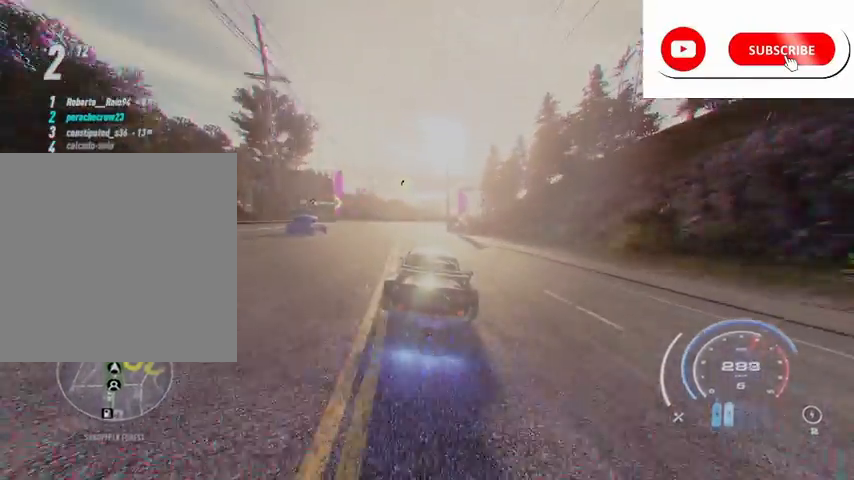
{"buttons": ["A", "R2"], "left_stick": "center", "right_stick": "center", "events": [[125, "left_stick", "center"]]}
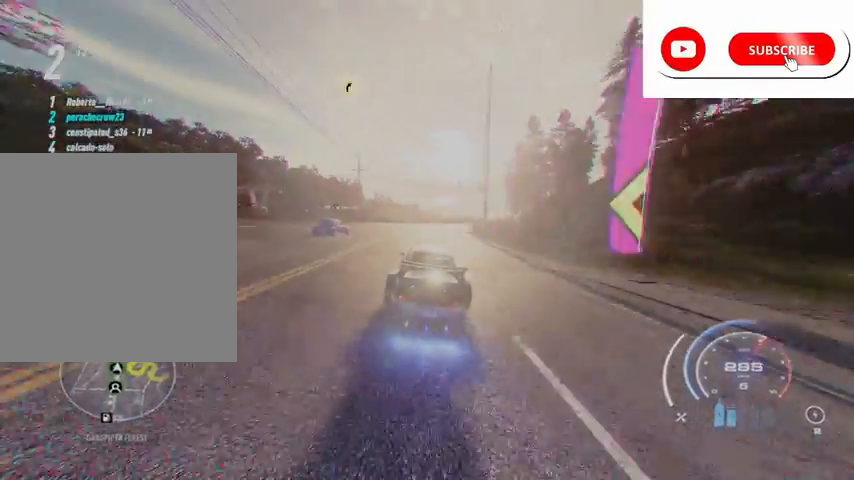
{"buttons": ["R2"], "left_stick": "right", "right_stick": "center", "events": [[42, "left_stick", "right"], [167, "A", "up"], [209, "left_stick", "center"], [292, "left_stick", "right"]]}
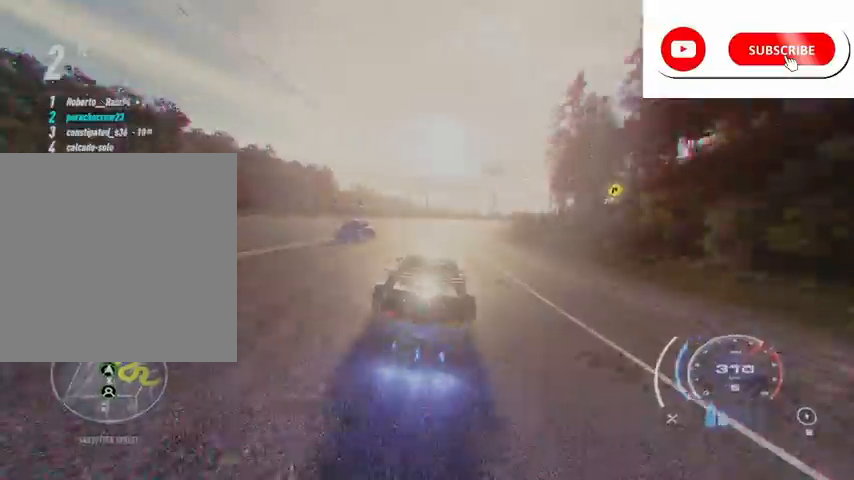
{"buttons": ["R2"], "left_stick": "right", "right_stick": "center", "events": [[375, "A", "down"], [501, "A", "up"]]}
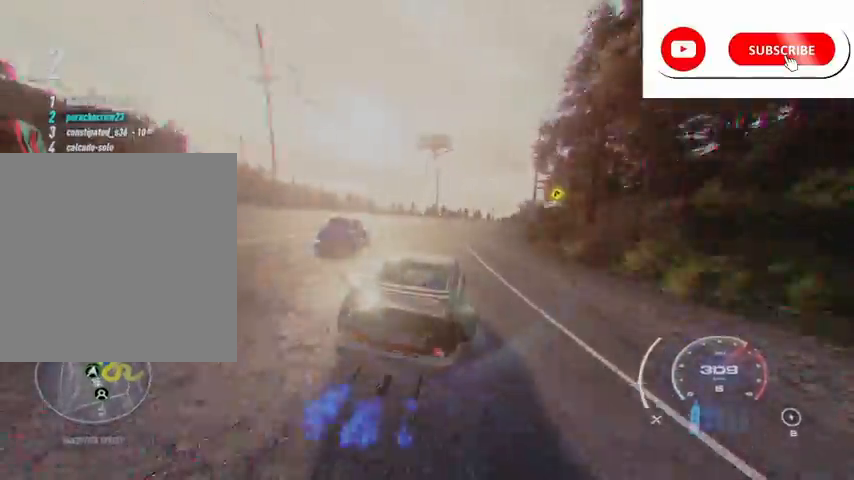
{"buttons": ["R2"], "left_stick": "center", "right_stick": "center", "events": [[83, "left_stick", "center"], [125, "A", "down"], [208, "A", "up"], [291, "left_stick", "right"], [500, "left_stick", "center"]]}
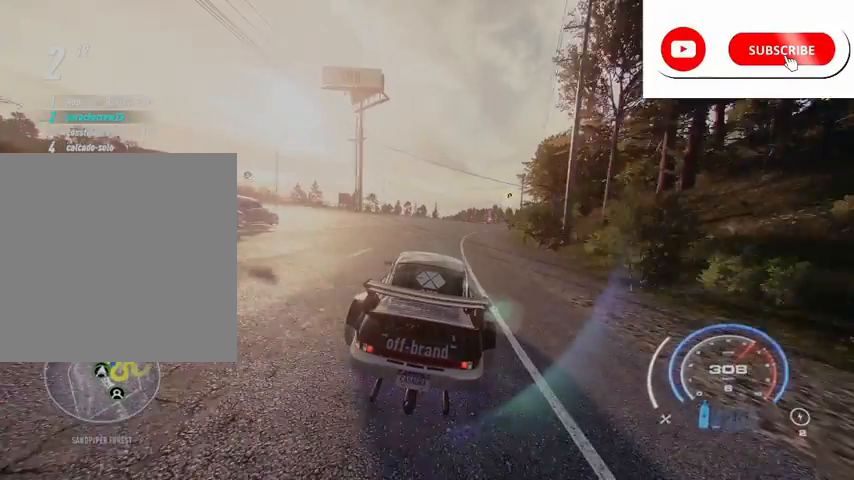
{"buttons": ["R2"], "left_stick": "center", "right_stick": "center", "events": [[83, "left_stick", "right"], [209, "A", "down"], [292, "left_stick", "center"], [334, "A", "up"]]}
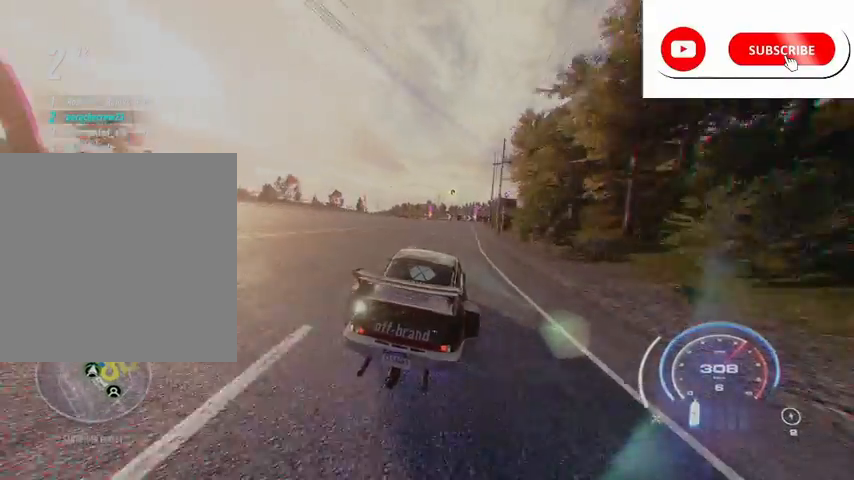
{"buttons": ["R2"], "left_stick": "right", "right_stick": "center", "events": [[501, "left_stick", "right"]]}
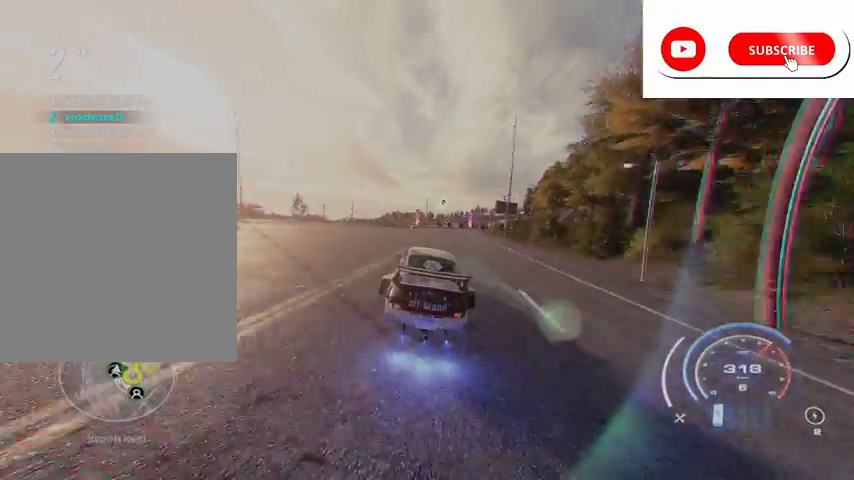
{"buttons": ["R2"], "left_stick": "right", "right_stick": "center", "events": [[209, "left_stick", "center"], [334, "left_stick", "right"]]}
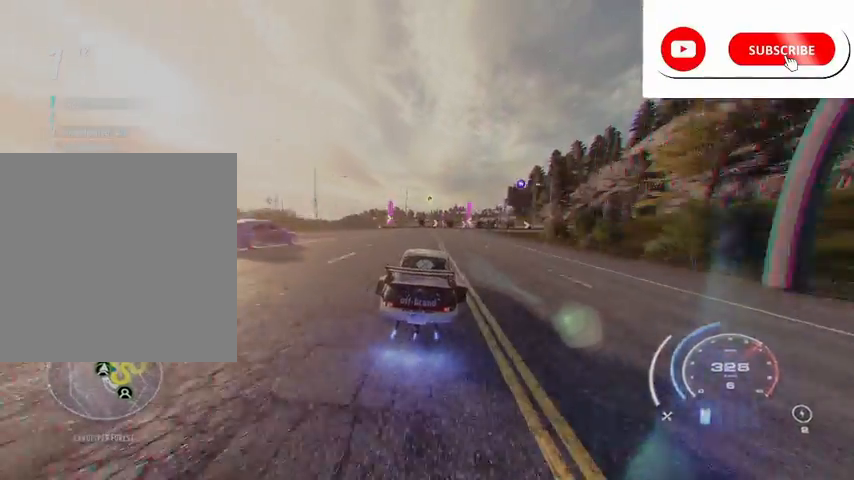
{"buttons": ["L2", "R2"], "left_stick": "right", "right_stick": "center", "events": [[41, "R2", "up"], [166, "R2", "down"], [333, "L2", "down"]]}
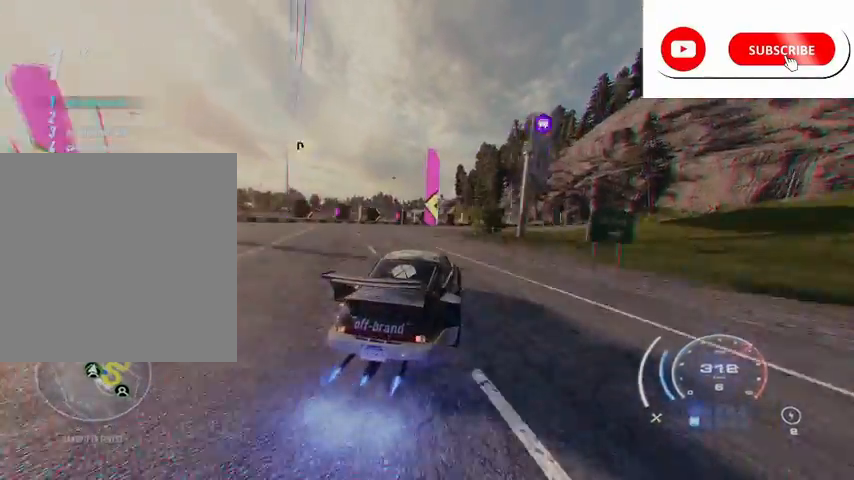
{"buttons": ["L2", "R2"], "left_stick": "right", "right_stick": "center", "events": []}
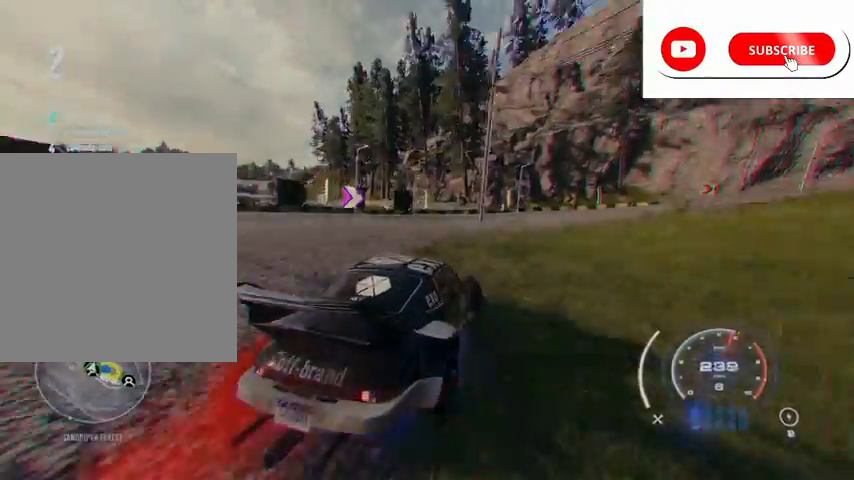
{"buttons": ["L2", "R2"], "left_stick": "right", "right_stick": "center", "events": [[84, "L2", "up"], [167, "L2", "down"]]}
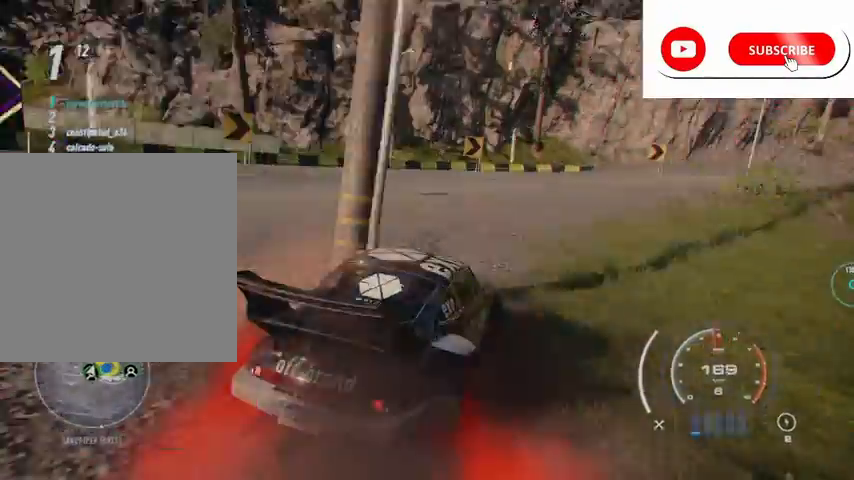
{"buttons": ["R2"], "left_stick": "right", "right_stick": "center", "events": [[167, "L2", "up"]]}
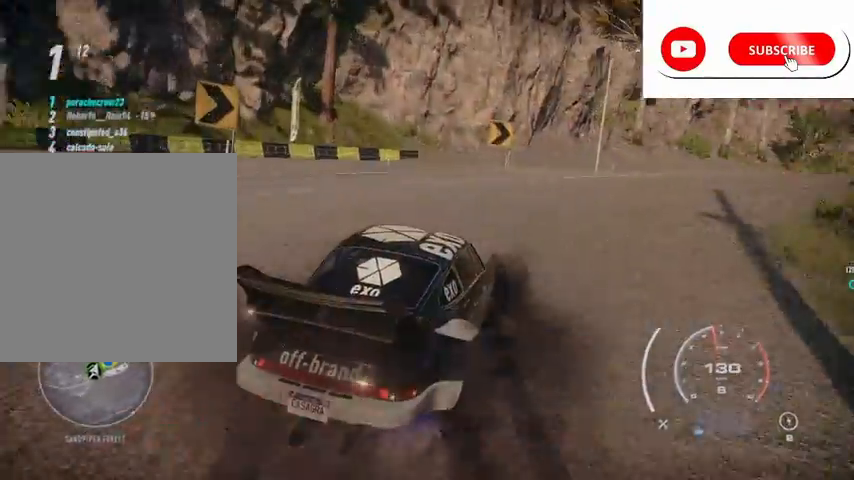
{"buttons": ["R2"], "left_stick": "center", "right_stick": "center"}
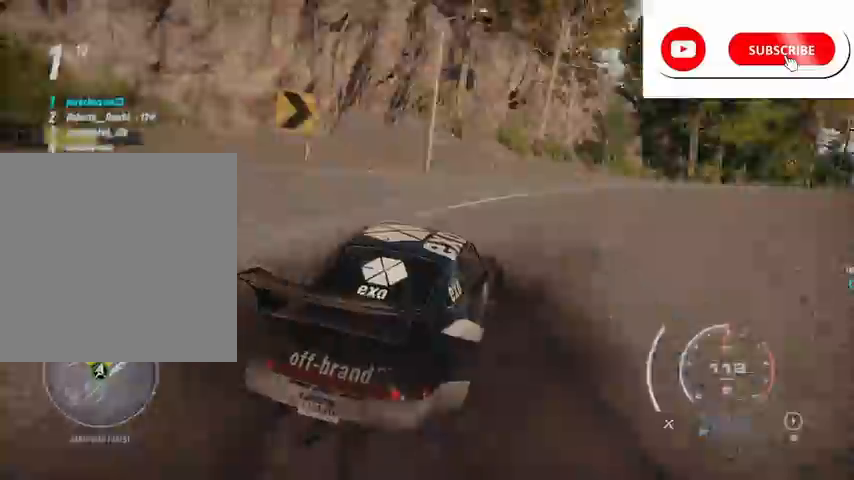
{"buttons": ["R2"], "left_stick": "center", "right_stick": "center", "events": [[167, "left_stick", "right"], [292, "left_stick", "center"]]}
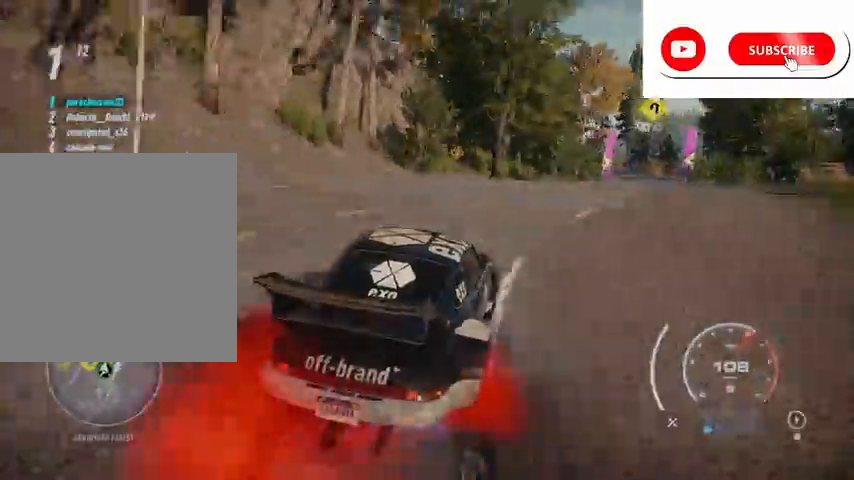
{"buttons": ["R2"], "left_stick": "up-right", "right_stick": "center", "events": [[167, "left_stick", "left"], [292, "left_stick", "center"], [501, "left_stick", "up-right"]]}
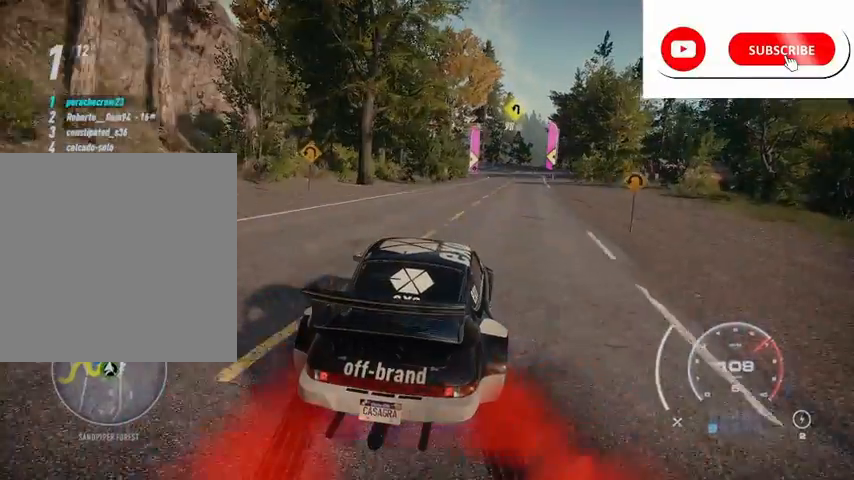
{"buttons": ["R2"], "left_stick": "left", "right_stick": "center", "events": [[83, "left_stick", "center"], [375, "left_stick", "left"]]}
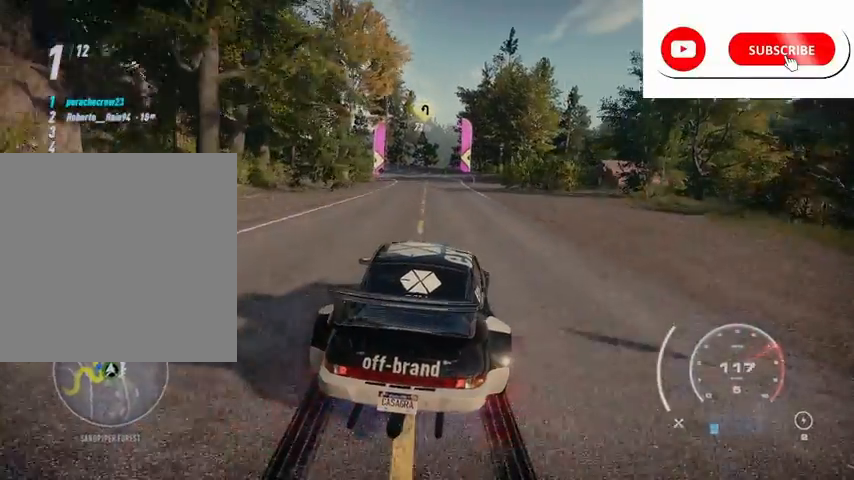
{"buttons": ["R2"], "left_stick": "center", "right_stick": "center", "events": [[41, "left_stick", "center"], [417, "left_stick", "left"], [500, "left_stick", "center"]]}
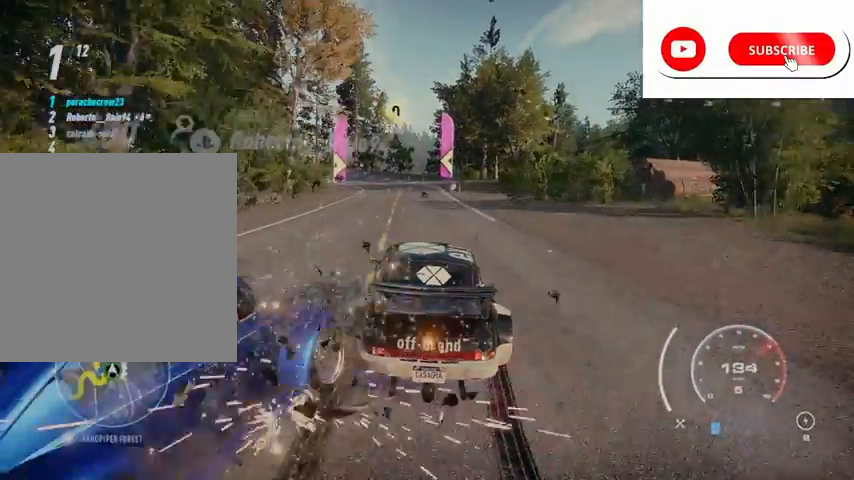
{"buttons": ["R2"], "left_stick": "left", "right_stick": "center", "events": [[375, "left_stick", "left"]]}
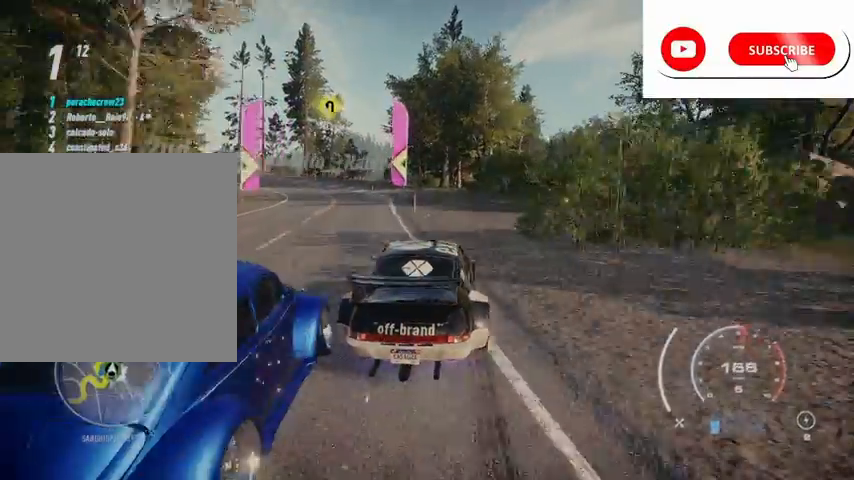
{"buttons": ["R2"], "left_stick": "left", "right_stick": "center", "events": [[251, "left_stick", "center"], [376, "left_stick", "left"]]}
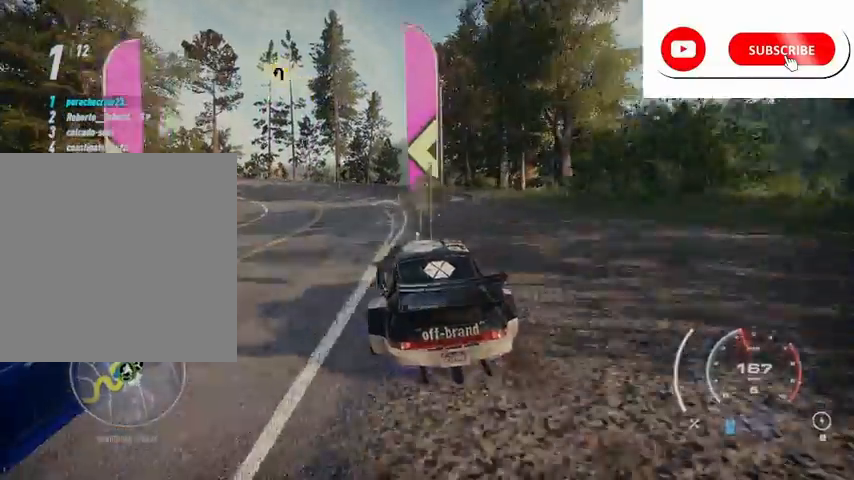
{"buttons": ["R2"], "left_stick": "center", "right_stick": "center", "events": [[83, "left_stick", "center"], [209, "left_stick", "left"], [375, "left_stick", "center"]]}
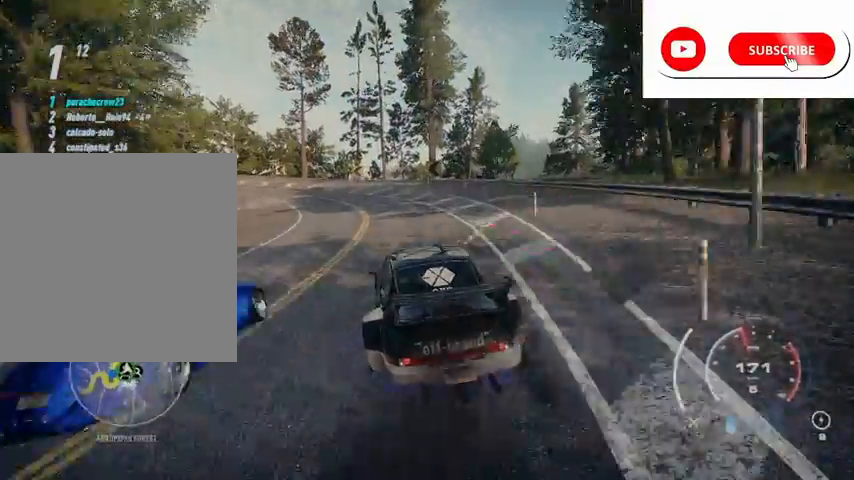
{"buttons": [], "left_stick": "left", "right_stick": "center", "events": [[291, "left_stick", "left"], [500, "R2", "up"]]}